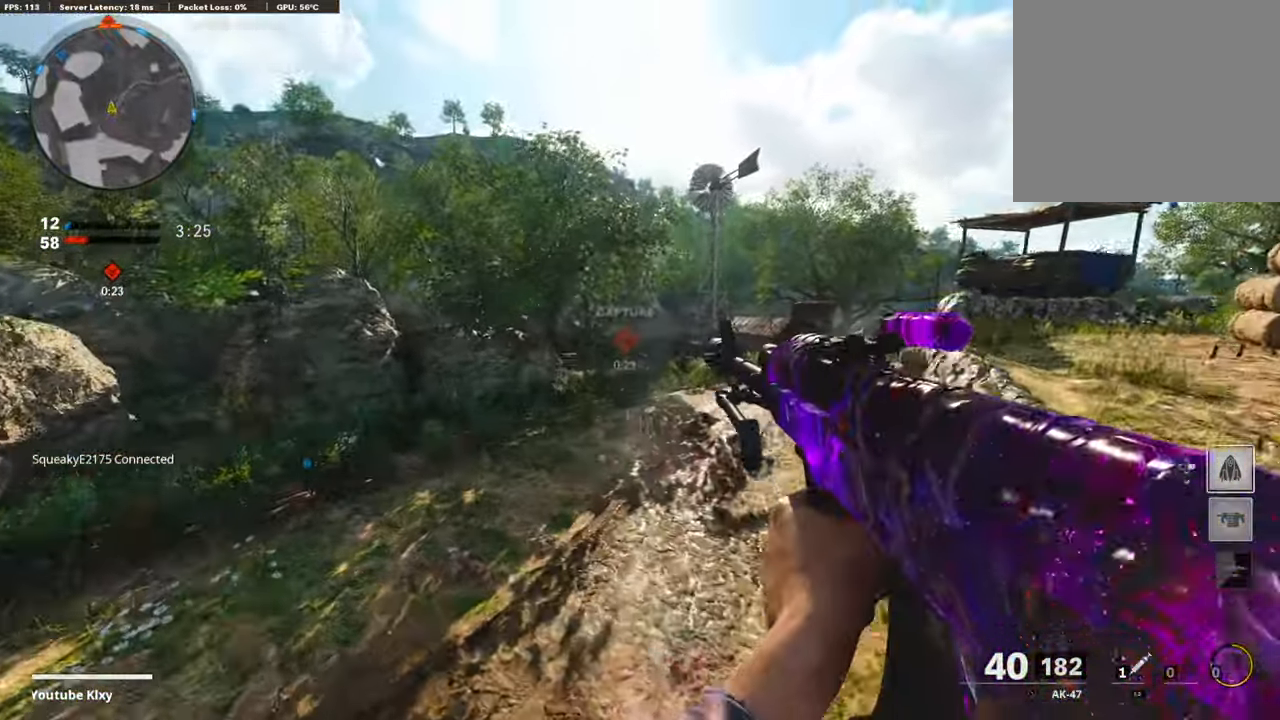
Gameplay with a controller (PlayStation layout); each line is a JSON object with the inputs held at the frame after it. "events" lists button and stick changes between this image and that frame as [ms after this image, input, new state], when the widget could be followed in between.
{"buttons": ["L3"], "left_stick": "up-left", "right_stick": "center", "events": [[437, "L3", "down"], [437, "left_stick", "up-left"]]}
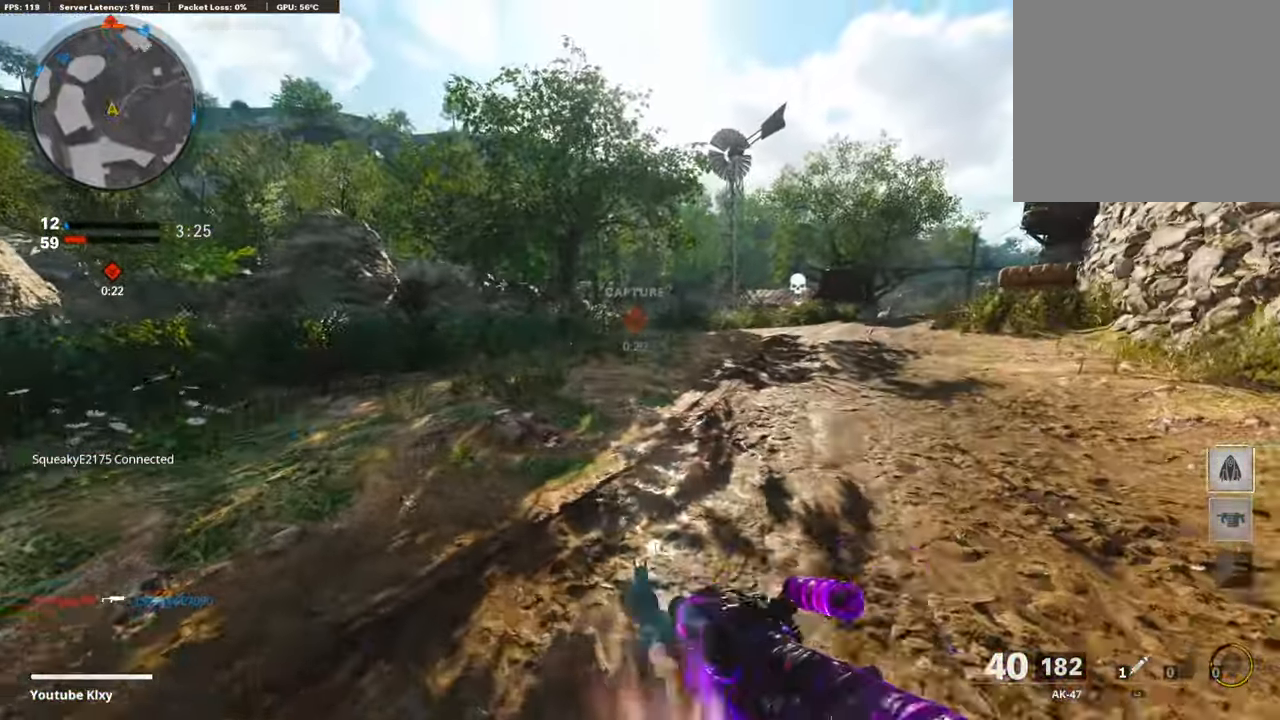
{"buttons": [], "left_stick": "up-left", "right_stick": "center", "events": [[168, "L3", "up"], [219, "right_stick", "right"], [370, "right_stick", "center"]]}
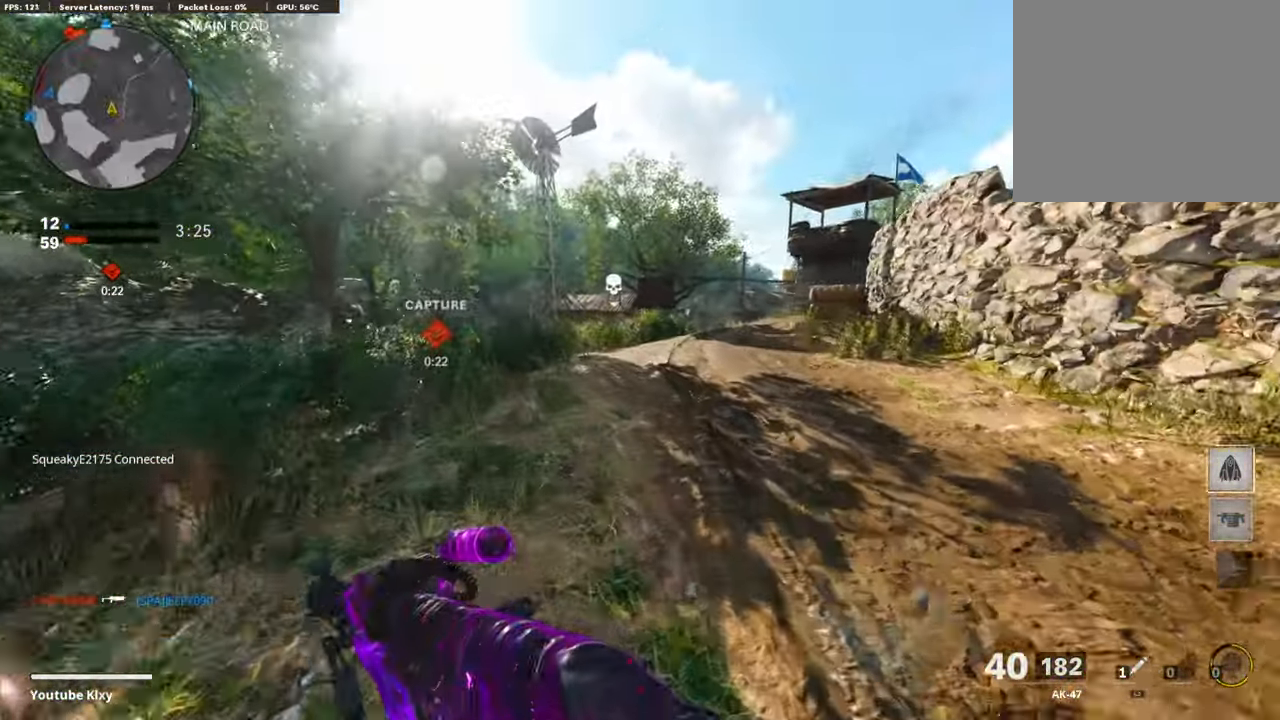
{"buttons": [], "left_stick": "up-left", "right_stick": "center", "events": []}
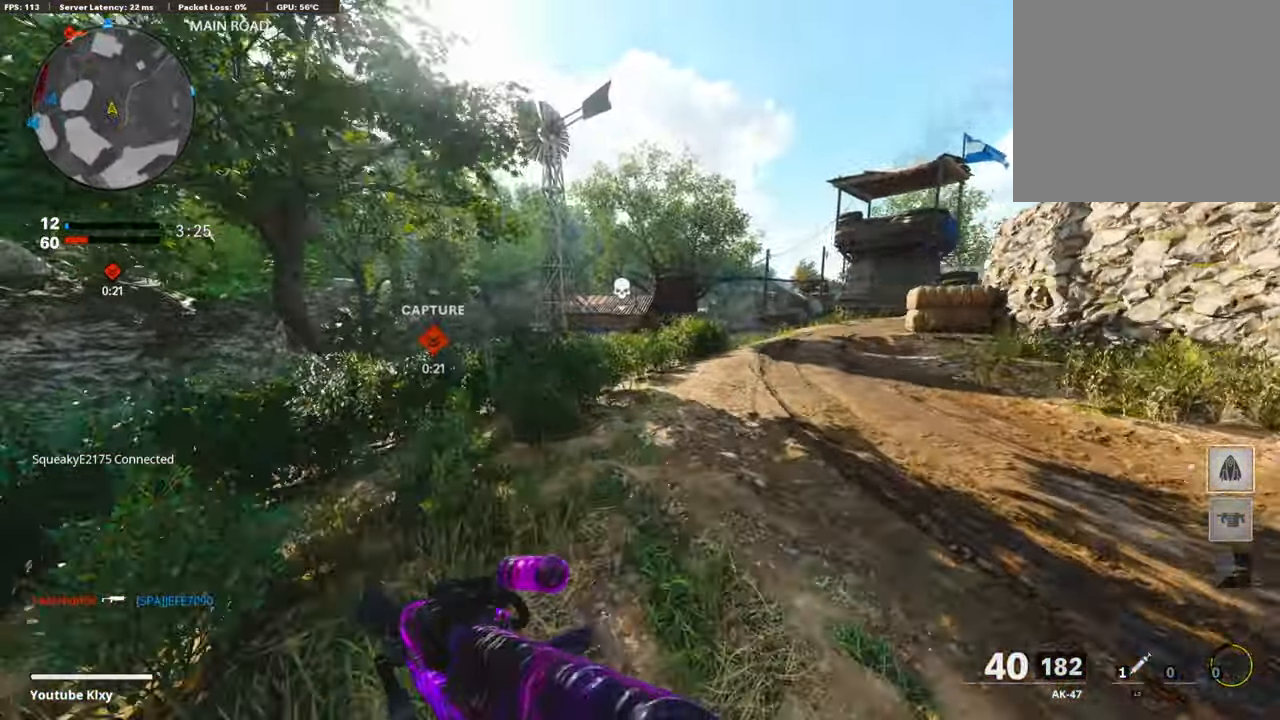
{"buttons": [], "left_stick": "center", "right_stick": "center", "events": [[17, "DPAD_RIGHT", "down"], [118, "DPAD_RIGHT", "up"], [135, "left_stick", "up"], [404, "left_stick", "center"]]}
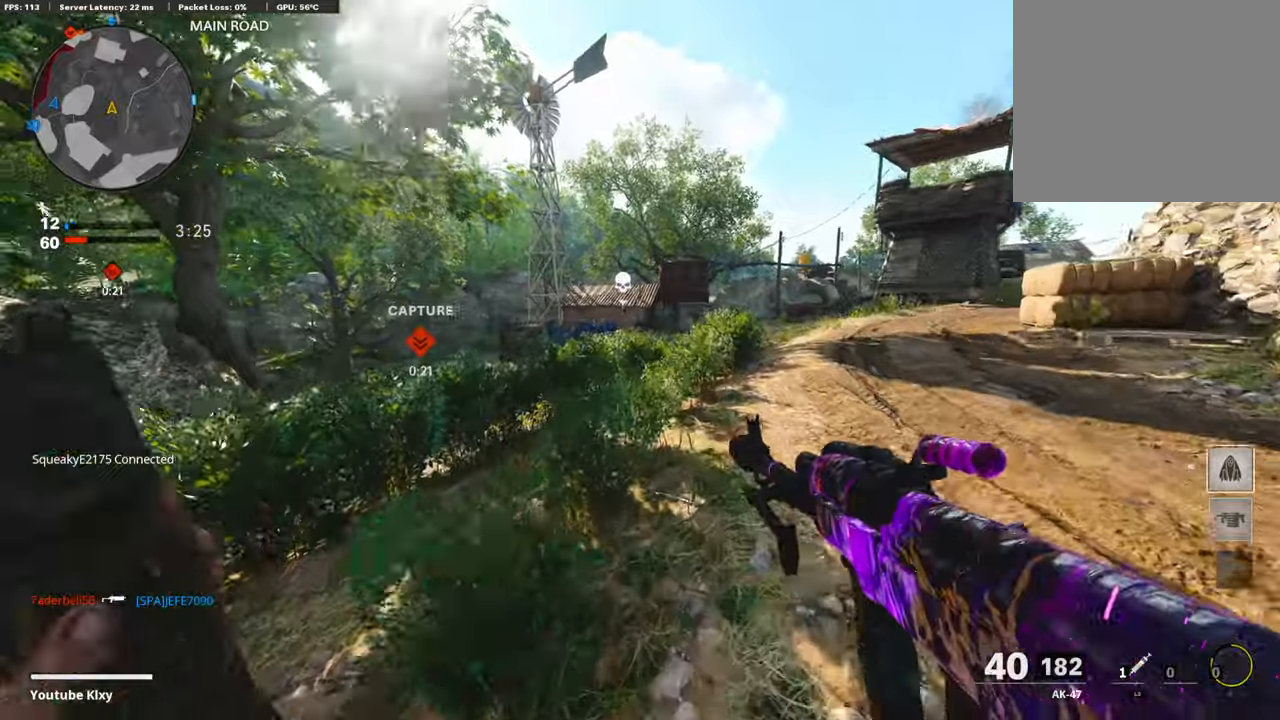
{"buttons": ["L3"], "left_stick": "up-left", "right_stick": "left", "events": [[34, "left_stick", "down-left"], [169, "left_stick", "up-left"], [269, "L3", "down"], [320, "right_stick", "left"]]}
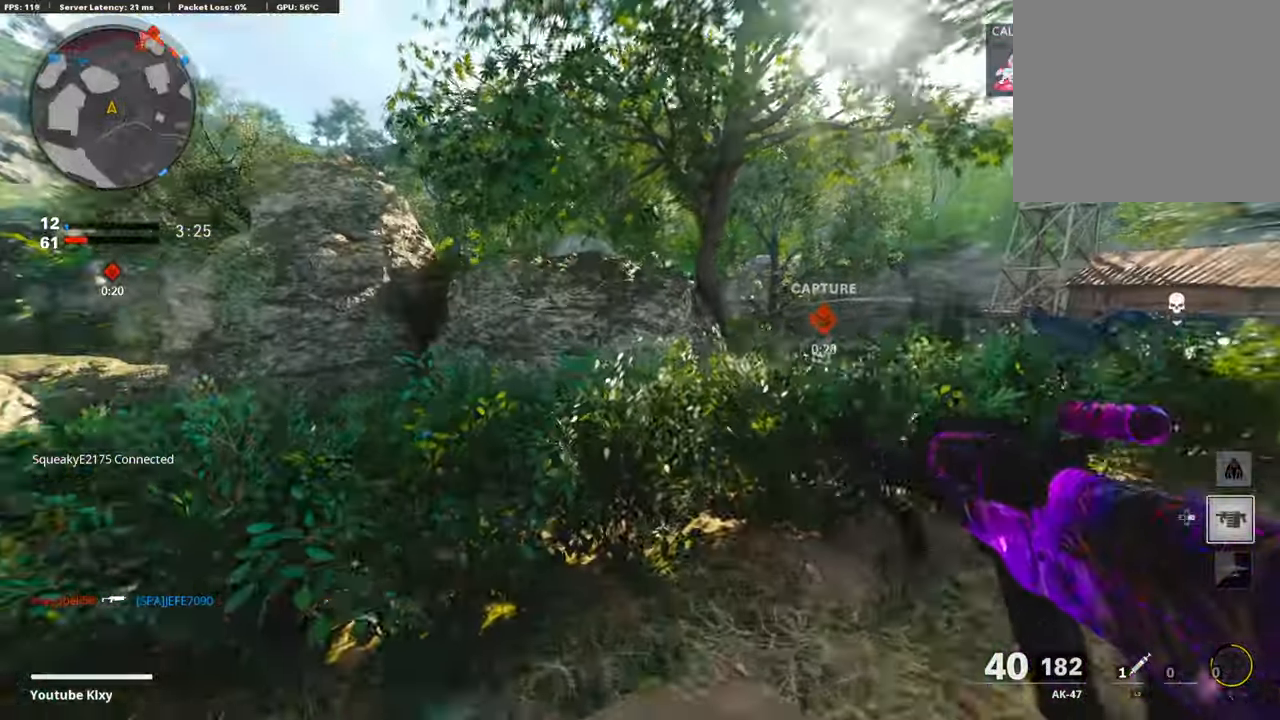
{"buttons": ["DPAD_RIGHT"], "left_stick": "up-left", "right_stick": "right", "events": [[17, "L3", "up"], [17, "right_stick", "center"], [269, "DPAD_RIGHT", "down"], [336, "DPAD_RIGHT", "up"], [437, "DPAD_RIGHT", "down"], [454, "right_stick", "right"]]}
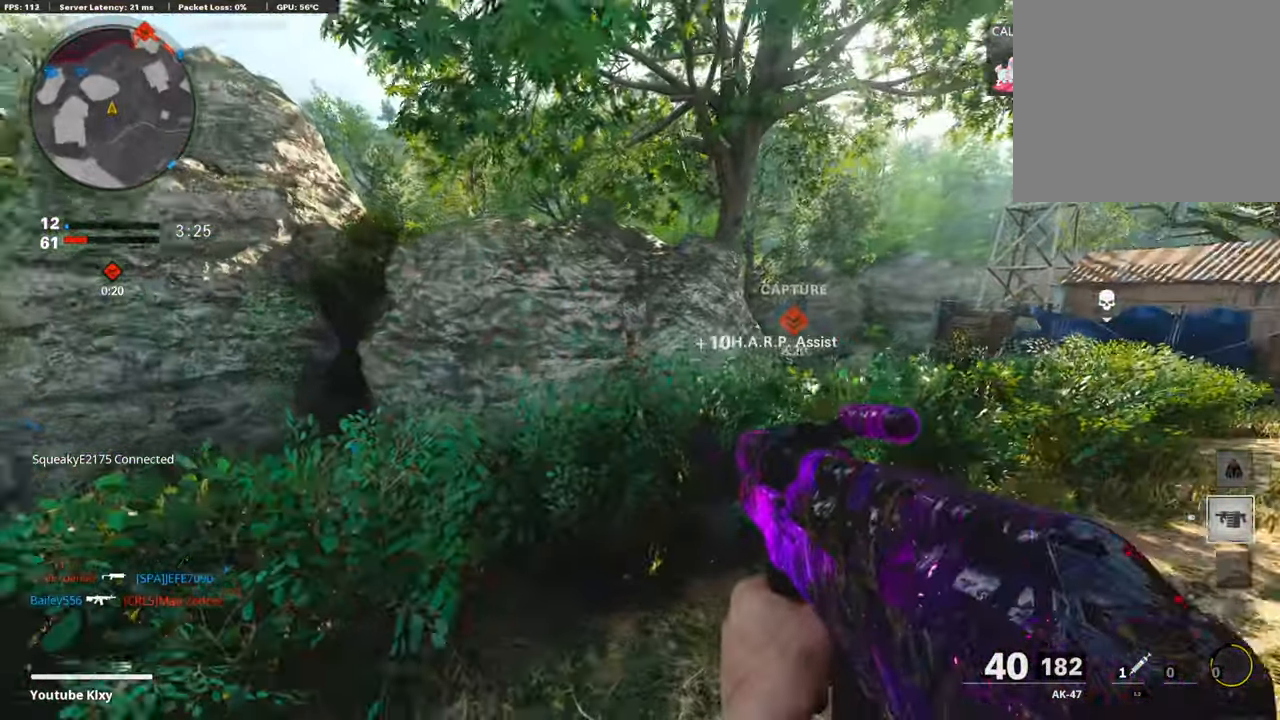
{"buttons": [], "left_stick": "up-left", "right_stick": "center", "events": [[34, "DPAD_RIGHT", "up"], [101, "DPAD_RIGHT", "down"], [185, "DPAD_RIGHT", "up"], [337, "DPAD_RIGHT", "down"], [370, "DPAD_RIGHT", "up"], [454, "right_stick", "center"]]}
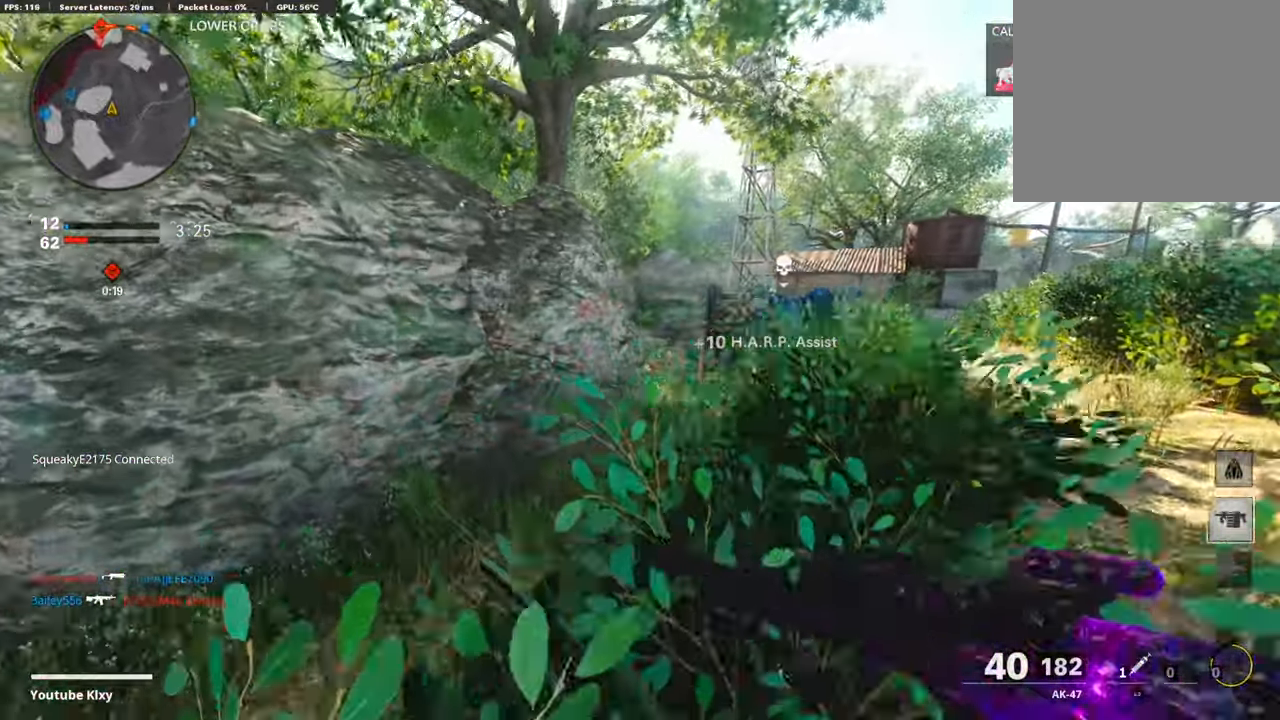
{"buttons": [], "left_stick": "center", "right_stick": "center", "events": [[151, "left_stick", "left"], [336, "left_stick", "center"]]}
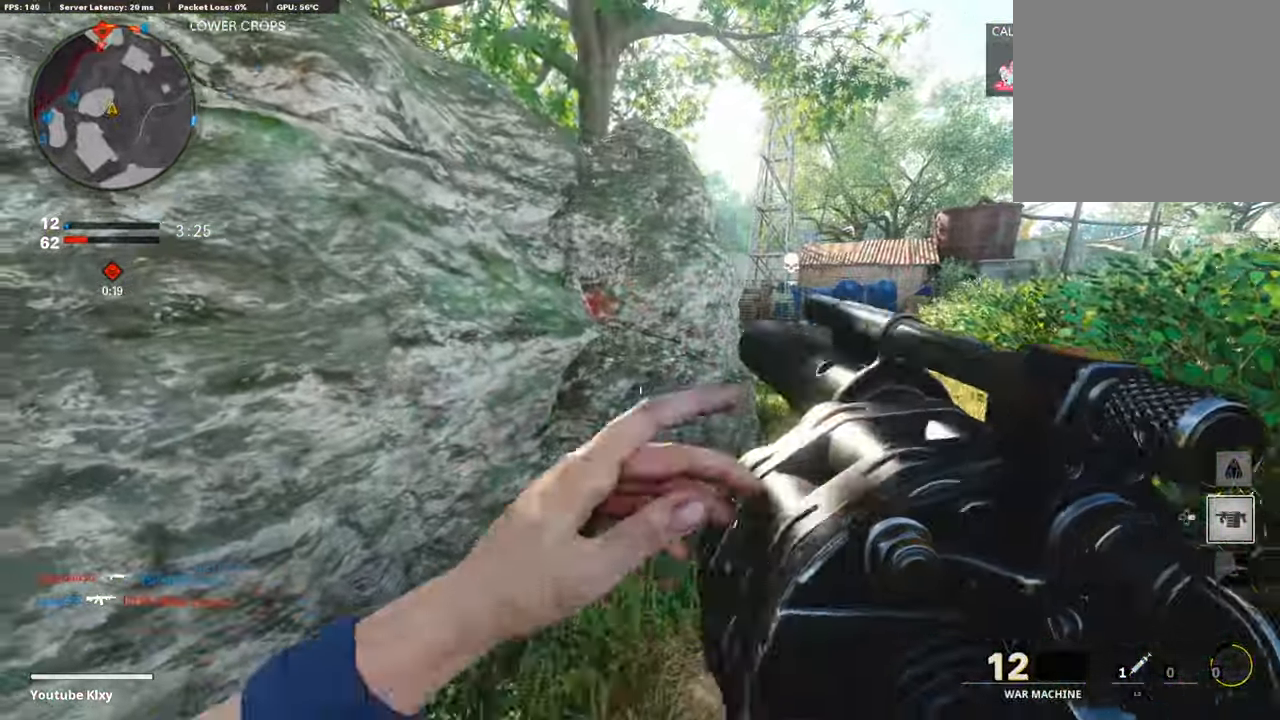
{"buttons": ["L3"], "left_stick": "up-right", "right_stick": "left", "events": [[51, "left_stick", "up-right"], [202, "L3", "down"], [202, "right_stick", "right"], [387, "right_stick", "center"], [471, "right_stick", "left"]]}
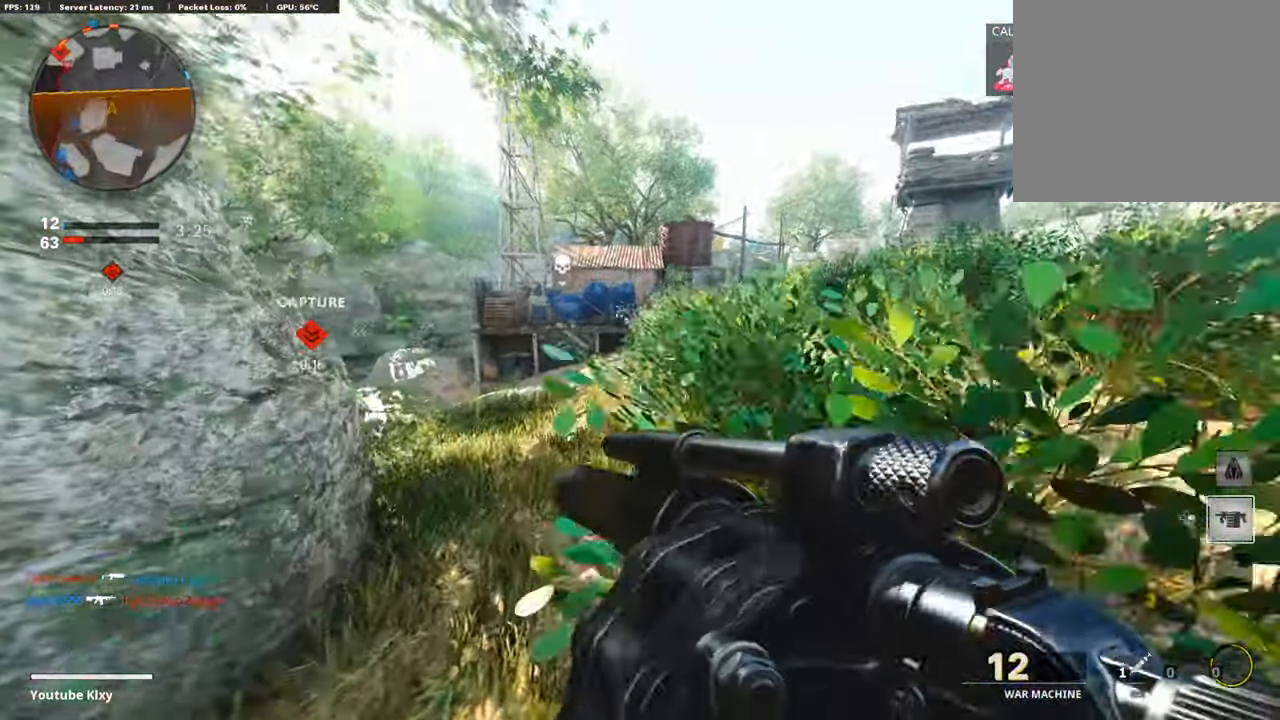
{"buttons": ["R1"], "left_stick": "right", "right_stick": "center", "events": [[68, "L3", "up"], [101, "CROSS", "down"], [169, "right_stick", "center"], [185, "left_stick", "right"], [269, "CROSS", "up"], [454, "R1", "down"]]}
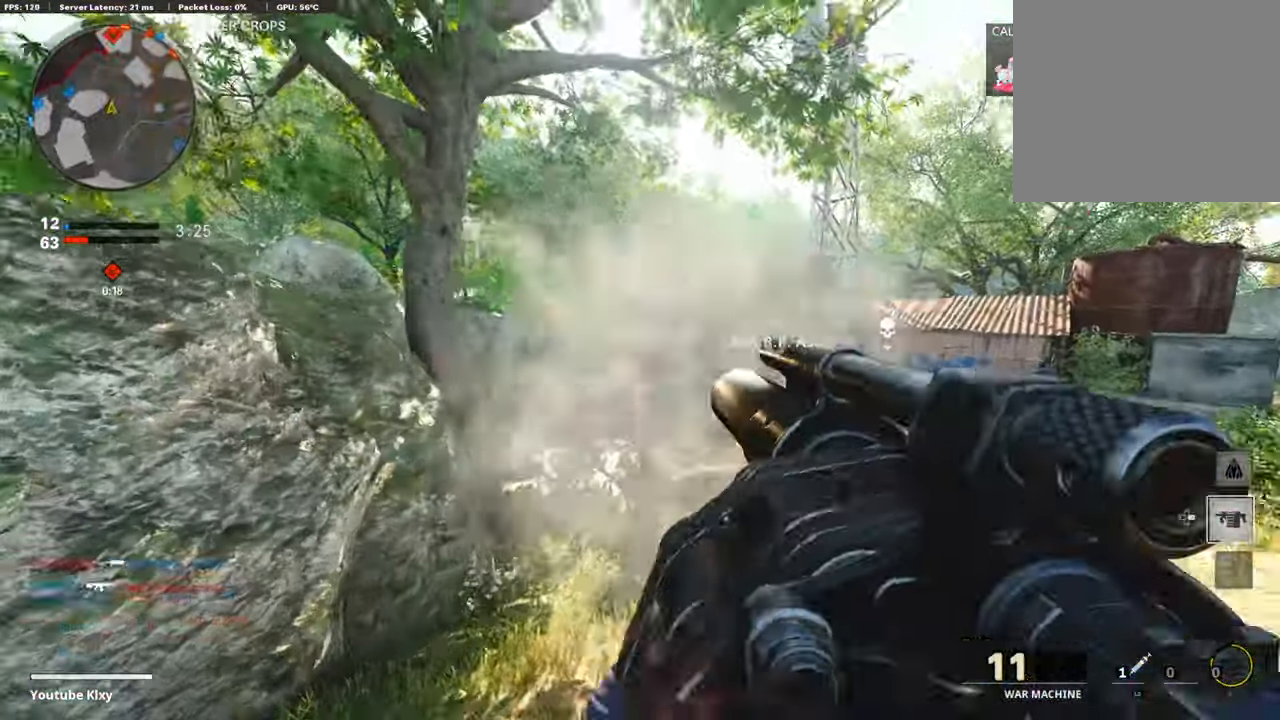
{"buttons": ["L3"], "left_stick": "up-right", "right_stick": "center", "events": [[118, "R1", "up"], [319, "left_stick", "up-right"], [504, "L3", "down"]]}
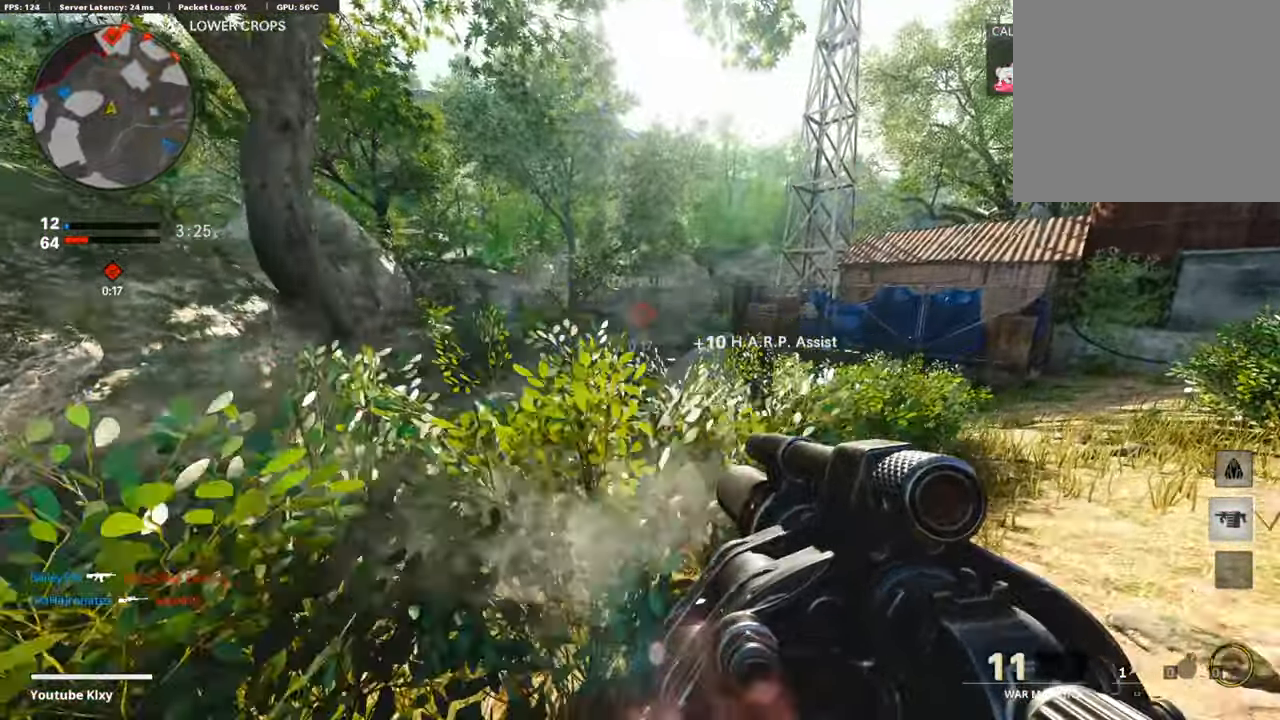
{"buttons": ["R1"], "left_stick": "up-right", "right_stick": "center", "events": [[169, "CROSS", "down"], [202, "L3", "up"], [303, "CROSS", "up"], [505, "R1", "down"]]}
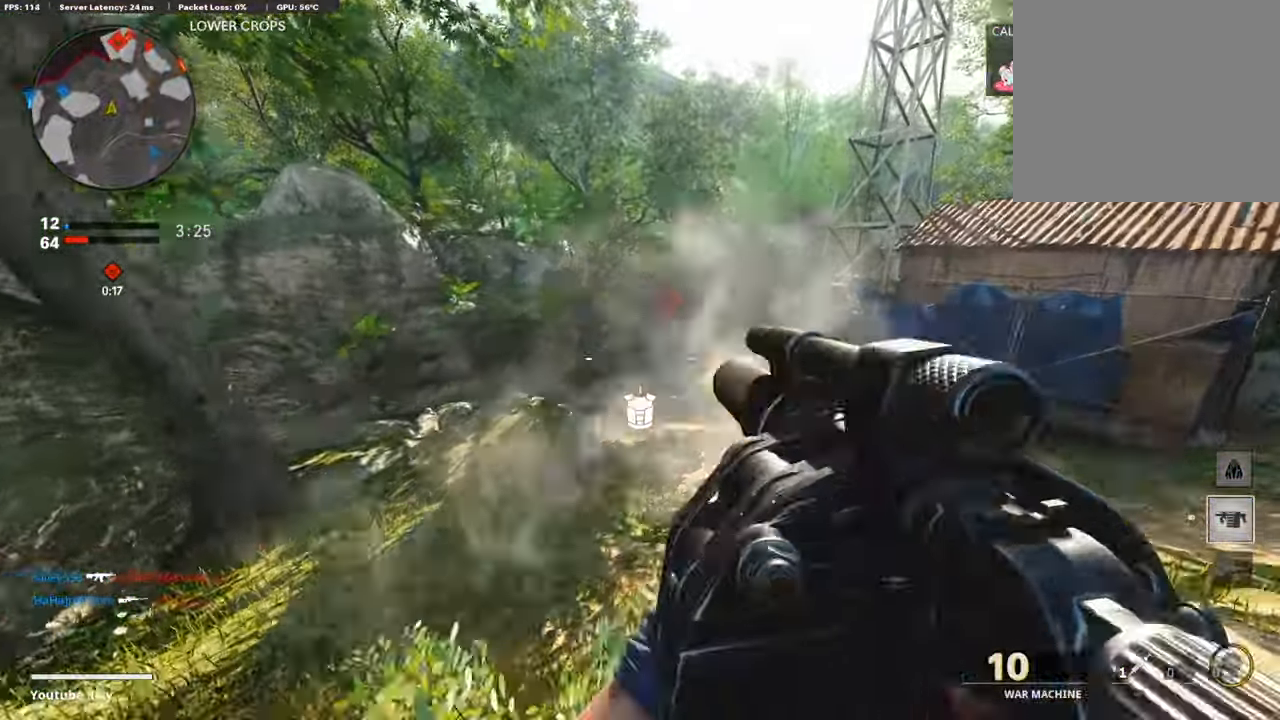
{"buttons": ["L3"], "left_stick": "up-right", "right_stick": "center", "events": [[134, "R1", "up"], [319, "L3", "down"]]}
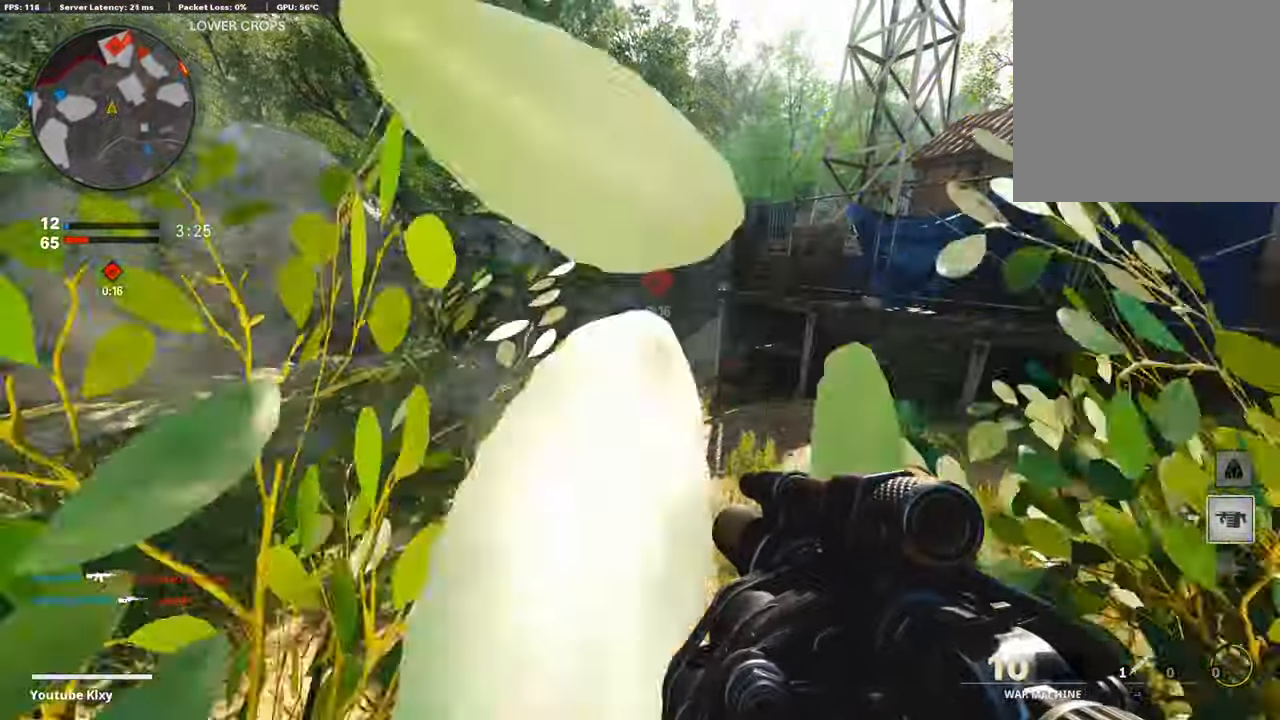
{"buttons": ["L1"], "left_stick": "up", "right_stick": "center", "events": [[135, "L3", "up"], [420, "L1", "down"], [488, "left_stick", "up"]]}
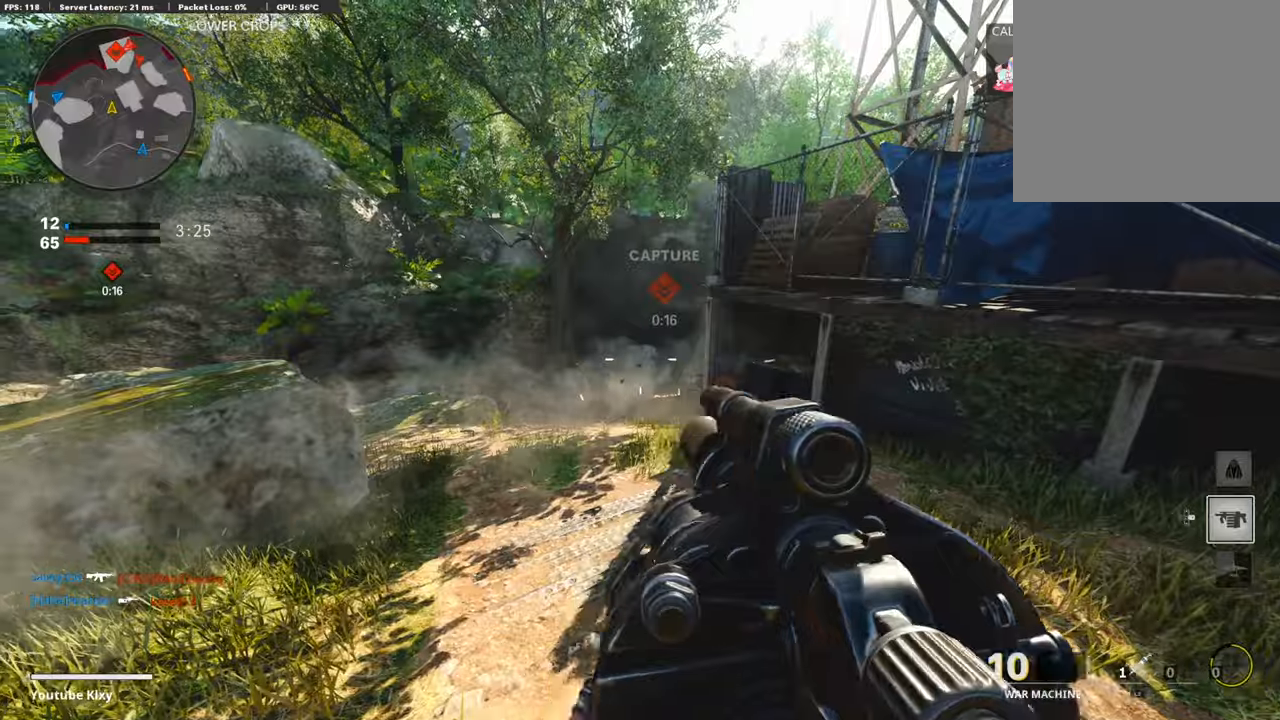
{"buttons": ["L1", "R1"], "left_stick": "up", "right_stick": "center", "events": [[101, "L1", "up"], [117, "R1", "down"], [117, "right_stick", "up"], [202, "R1", "up"], [269, "right_stick", "center"], [370, "L1", "down"], [370, "R1", "down"]]}
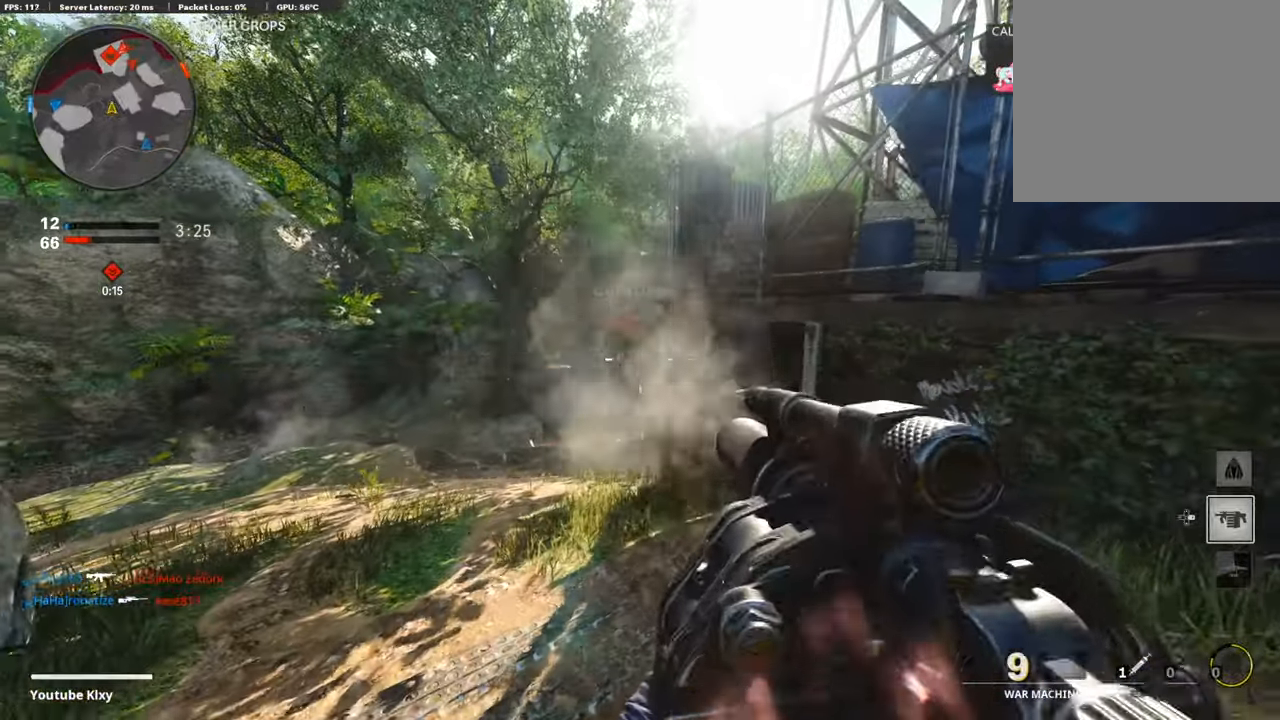
{"buttons": [], "left_stick": "down-right", "right_stick": "center", "events": [[17, "L1", "up"], [34, "R1", "up"], [303, "left_stick", "up-left"], [454, "left_stick", "down-right"]]}
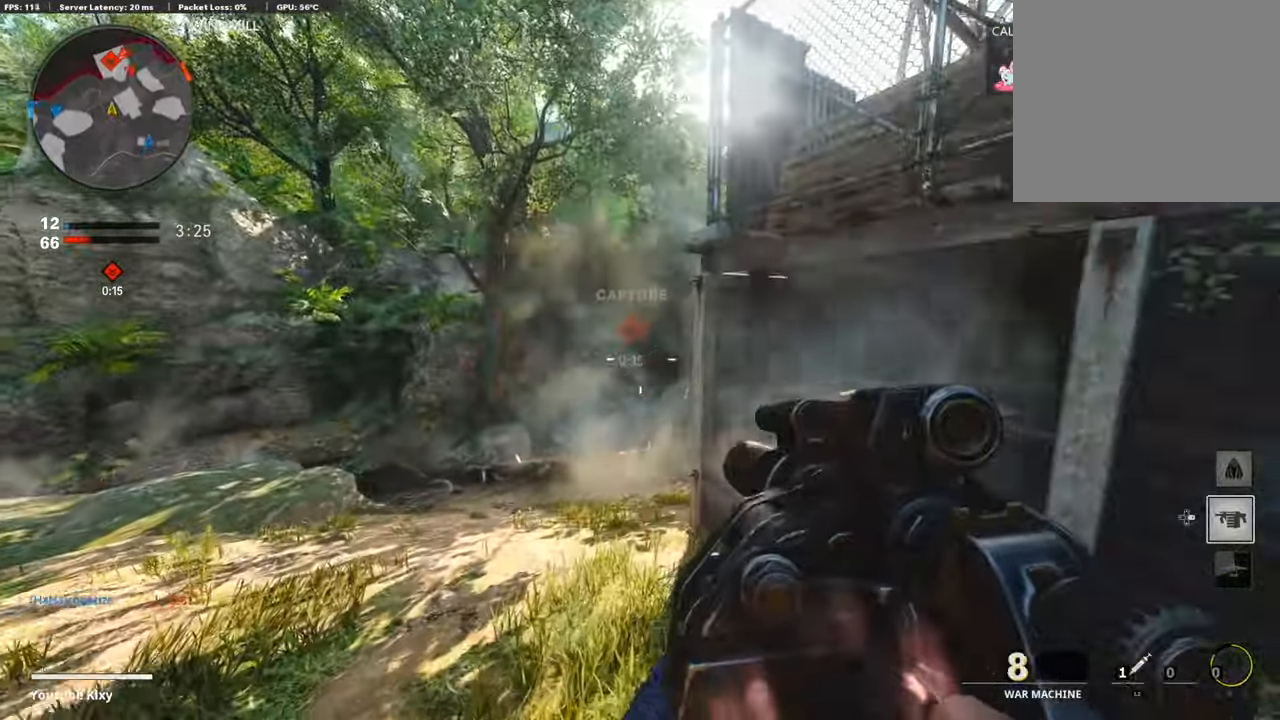
{"buttons": [], "left_stick": "up", "right_stick": "center", "events": [[67, "R1", "down"], [84, "left_stick", "center"], [134, "left_stick", "up-left"], [184, "R1", "up"], [252, "left_stick", "left"], [487, "left_stick", "up"]]}
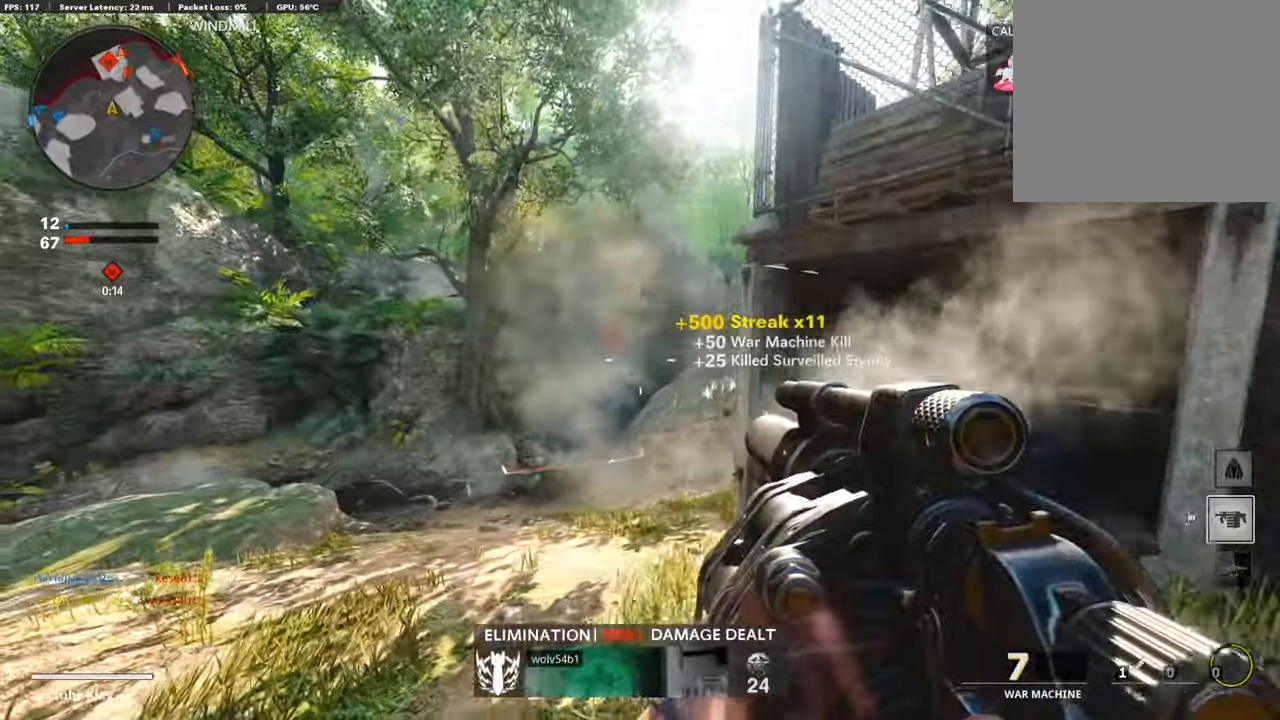
{"buttons": [], "left_stick": "left", "right_stick": "center", "events": [[17, "left_stick", "up-right"], [454, "left_stick", "left"]]}
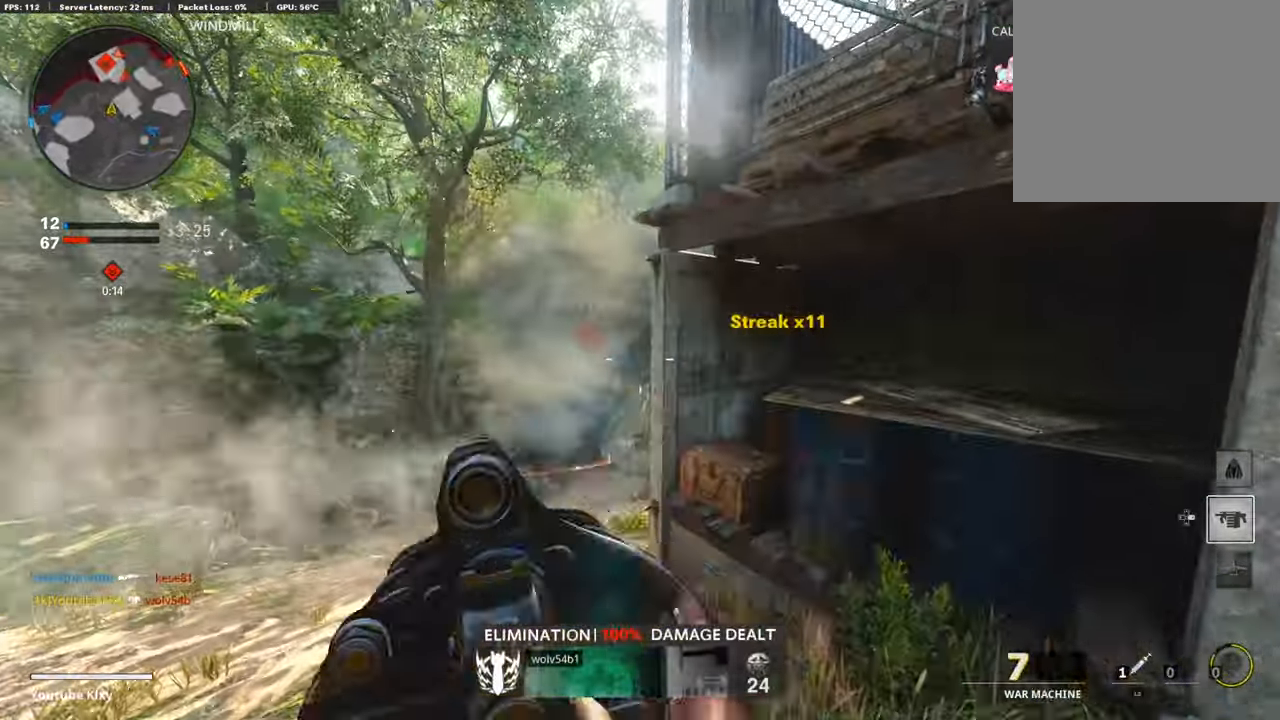
{"buttons": [], "left_stick": "right", "right_stick": "down-right", "events": [[135, "right_stick", "up"], [269, "right_stick", "center"], [320, "R1", "down"], [337, "left_stick", "right"], [438, "R1", "up"], [438, "right_stick", "down-right"]]}
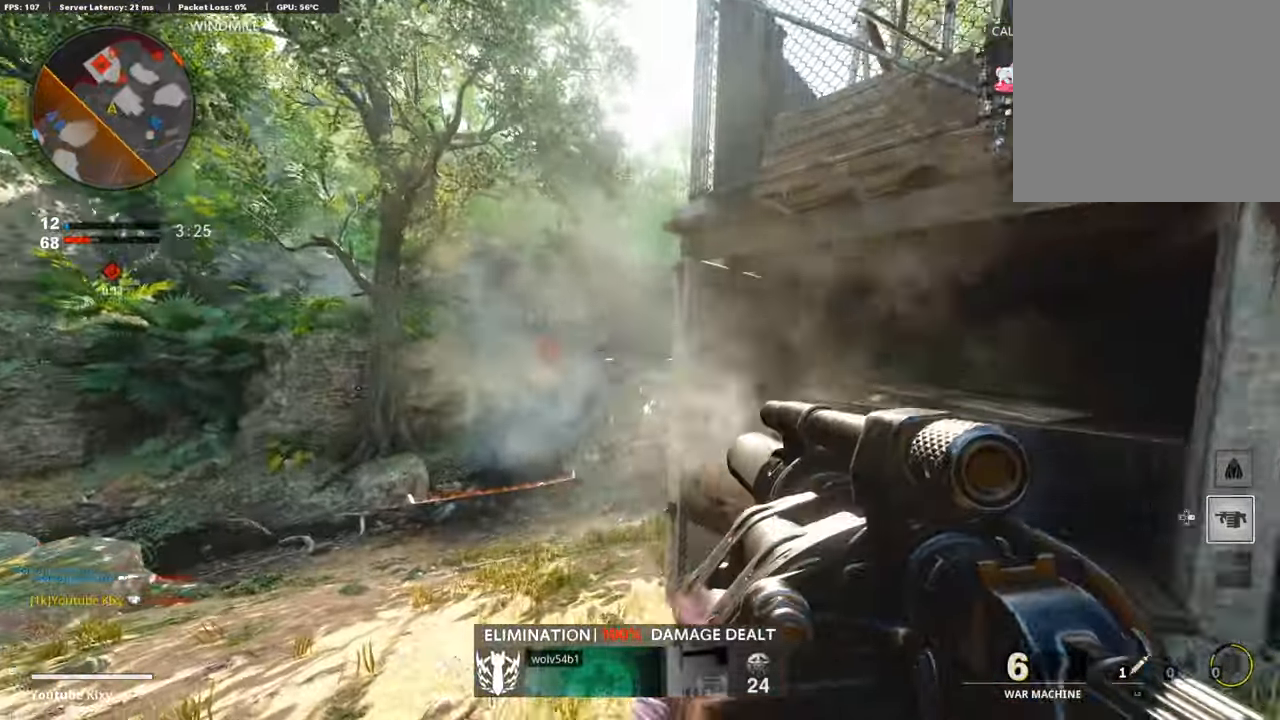
{"buttons": [], "left_stick": "left", "right_stick": "center", "events": [[101, "right_stick", "center"], [168, "left_stick", "left"]]}
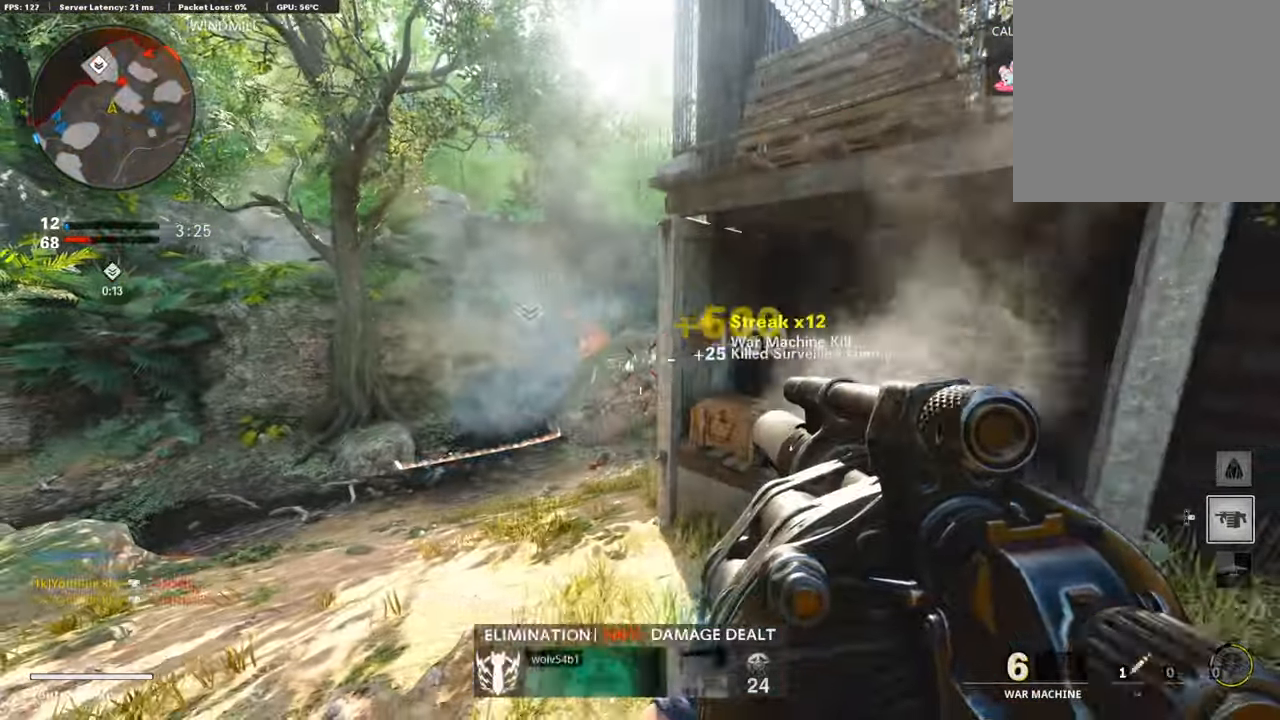
{"buttons": [], "left_stick": "center", "right_stick": "center", "events": [[471, "left_stick", "center"]]}
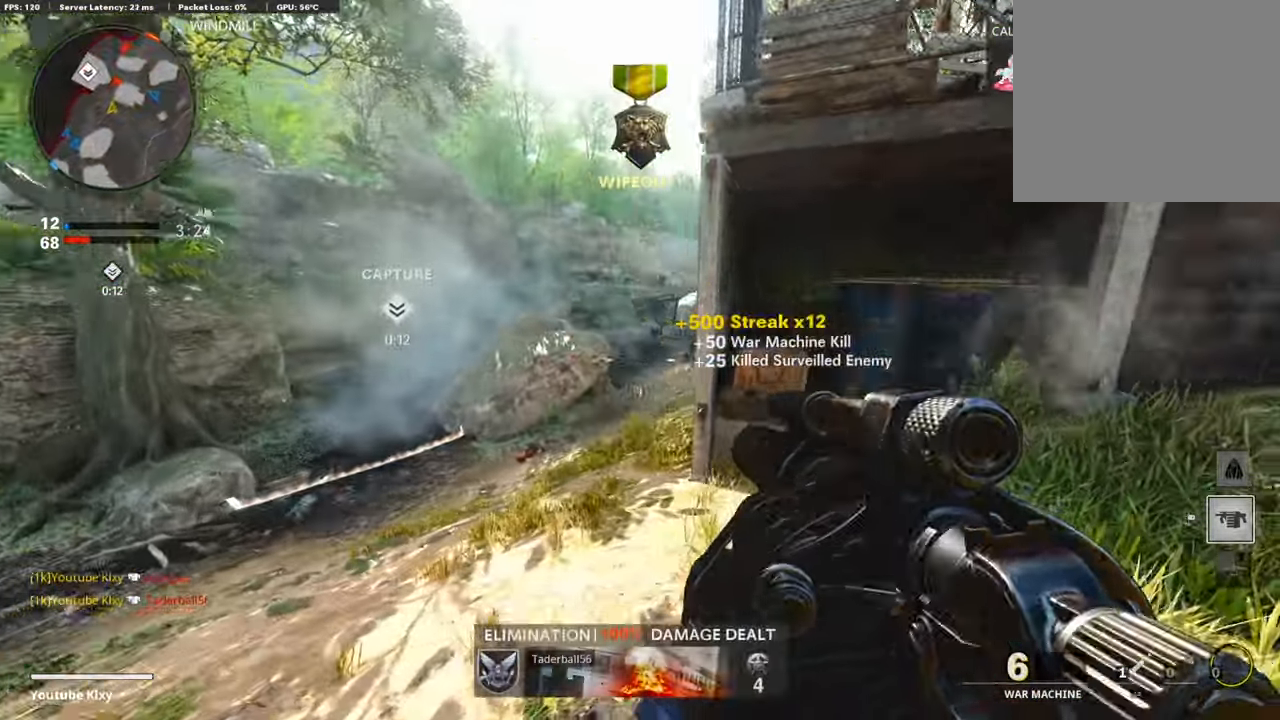
{"buttons": [], "left_stick": "left", "right_stick": "center", "events": [[16, "R1", "down"], [16, "left_stick", "right"], [50, "right_stick", "down"], [134, "R1", "up"], [151, "right_stick", "center"], [302, "left_stick", "left"]]}
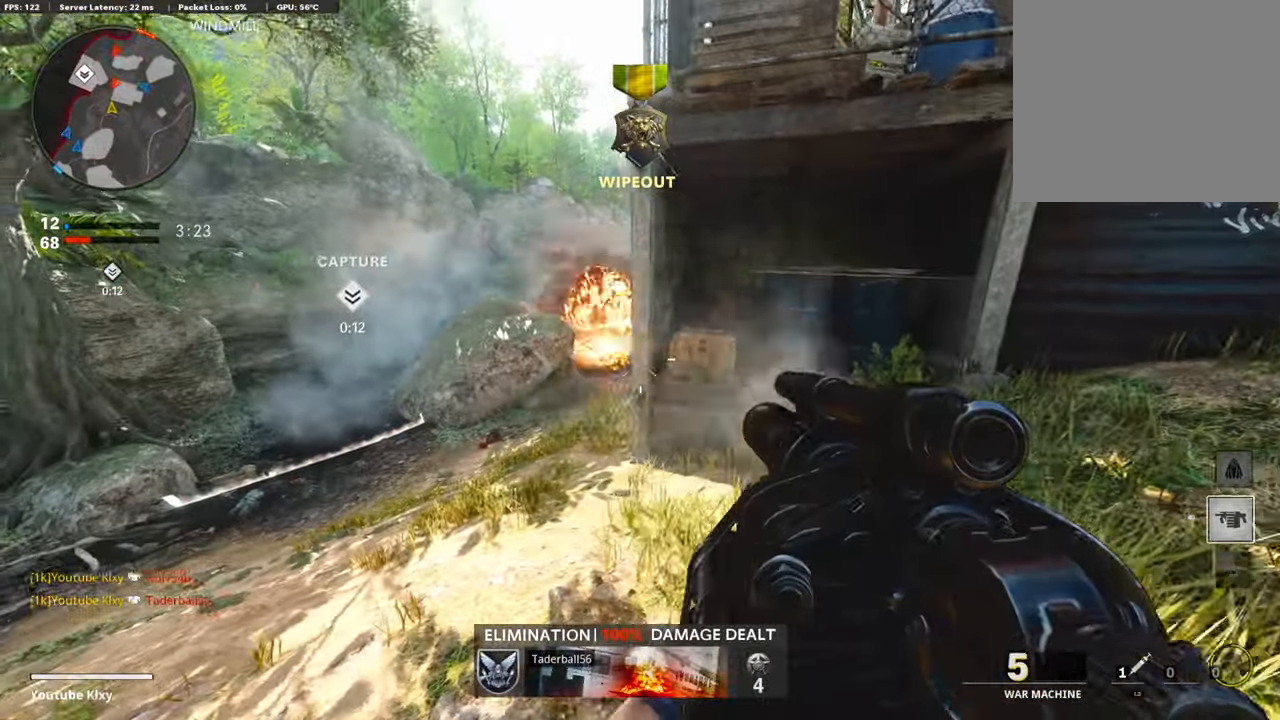
{"buttons": [], "left_stick": "right", "right_stick": "center", "events": [[269, "R1", "down"], [286, "left_stick", "center"], [353, "left_stick", "right"], [387, "R1", "up"]]}
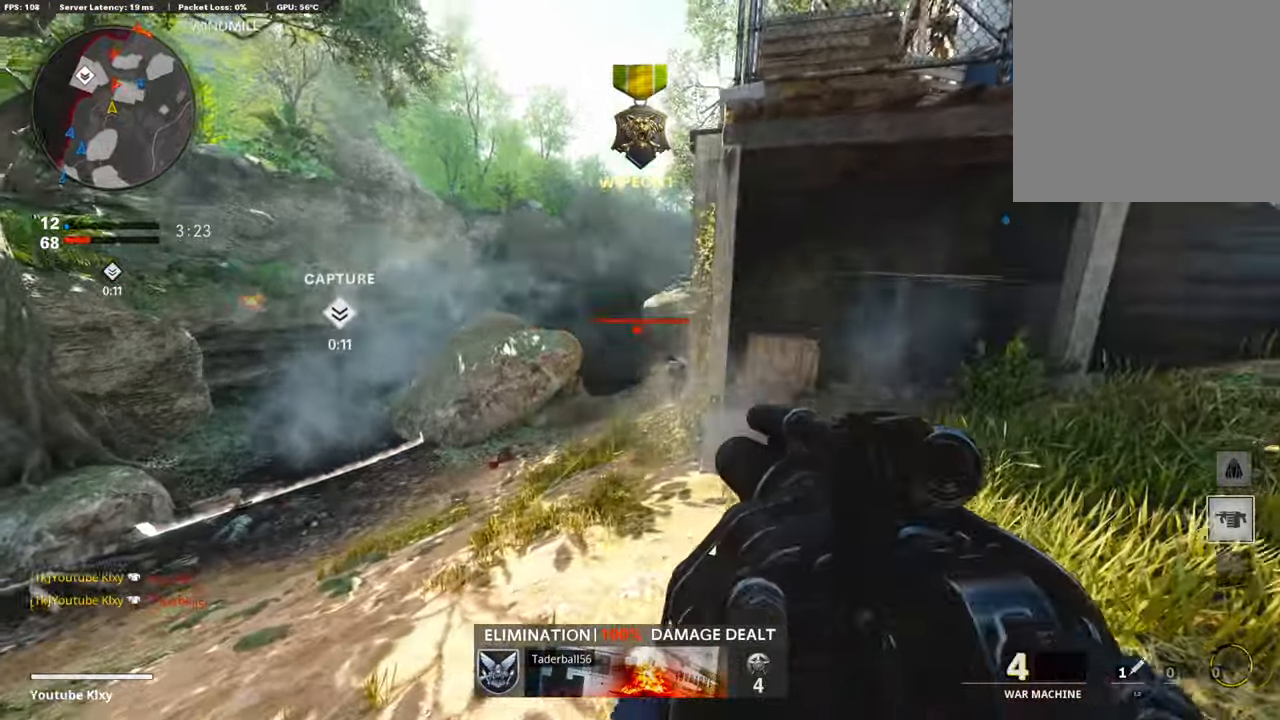
{"buttons": ["L3"], "left_stick": "up", "right_stick": "center", "events": [[34, "right_stick", "right"], [101, "left_stick", "up-right"], [185, "L3", "down"], [236, "right_stick", "center"], [286, "left_stick", "up"], [303, "right_stick", "right"], [454, "right_stick", "center"]]}
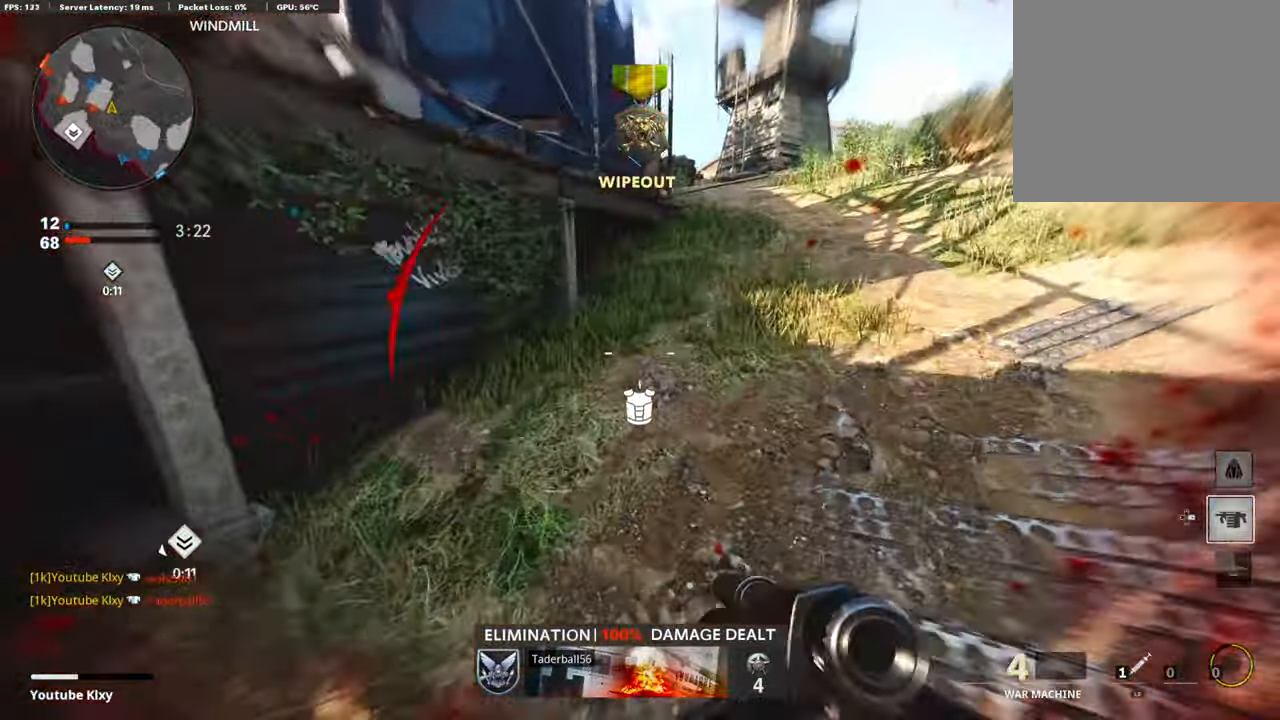
{"buttons": [], "left_stick": "up", "right_stick": "left", "events": [[17, "R3", "down"], [134, "L3", "up"], [134, "R3", "up"], [202, "L2", "down"], [202, "L3", "down"], [202, "R3", "down"], [235, "right_stick", "left"], [286, "R3", "up"], [336, "L2", "up"], [336, "L3", "up"], [420, "L3", "down"], [471, "L3", "up"]]}
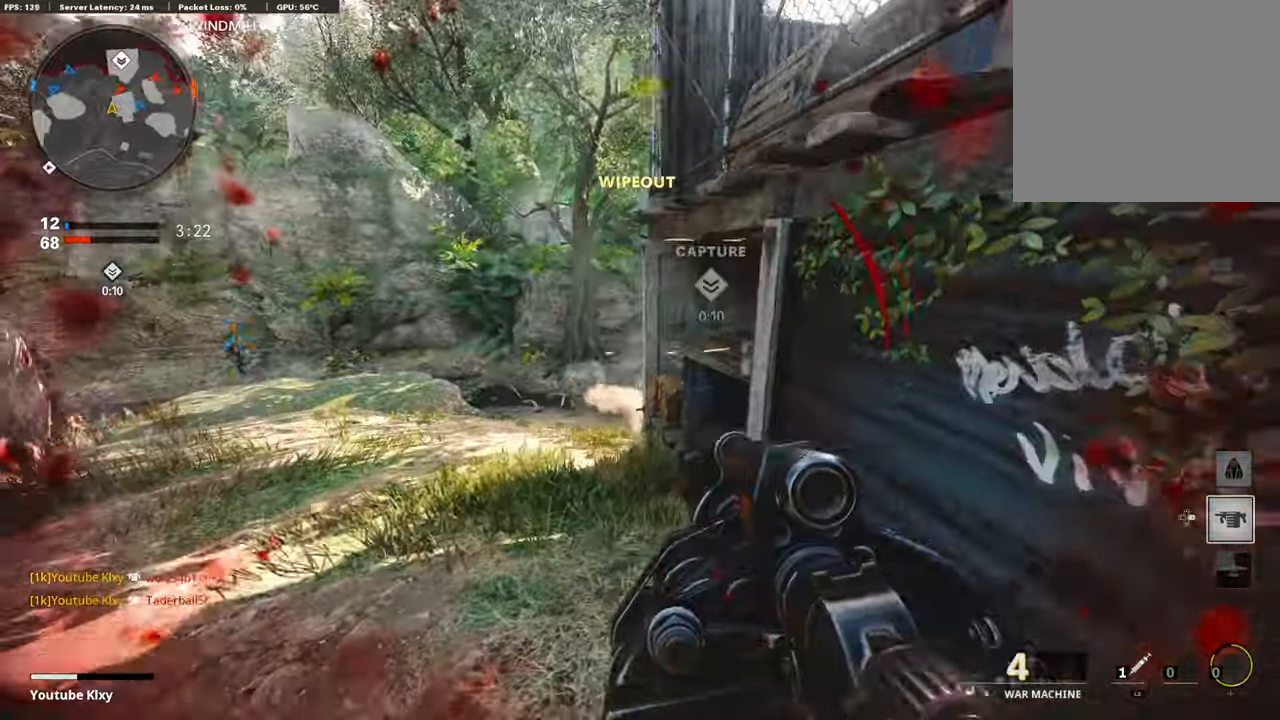
{"buttons": [], "left_stick": "right", "right_stick": "center", "events": [[17, "right_stick", "center"], [34, "left_stick", "down-left"], [185, "right_stick", "down"], [219, "left_stick", "down"], [337, "left_stick", "down-left"], [370, "R1", "down"], [404, "right_stick", "center"], [471, "R1", "up"], [471, "left_stick", "right"]]}
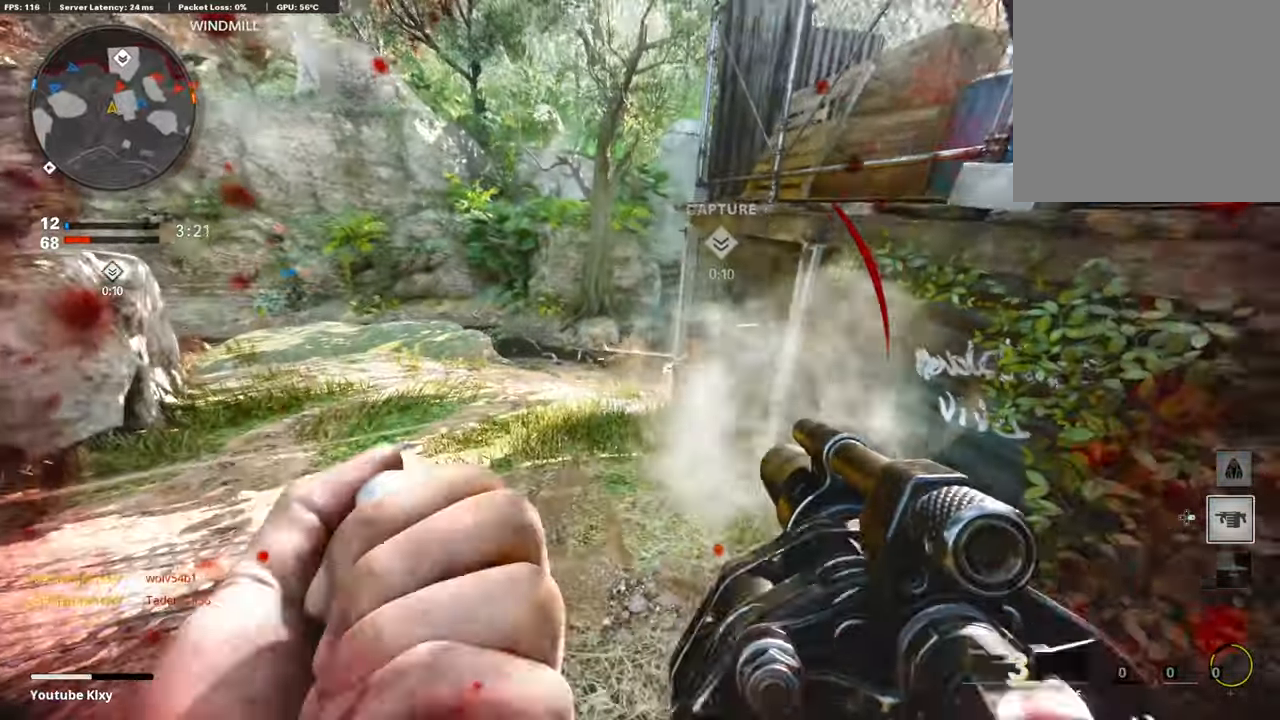
{"buttons": ["R1"], "left_stick": "left", "right_stick": "center", "events": [[218, "left_stick", "up-left"], [269, "left_stick", "left"], [420, "R1", "down"]]}
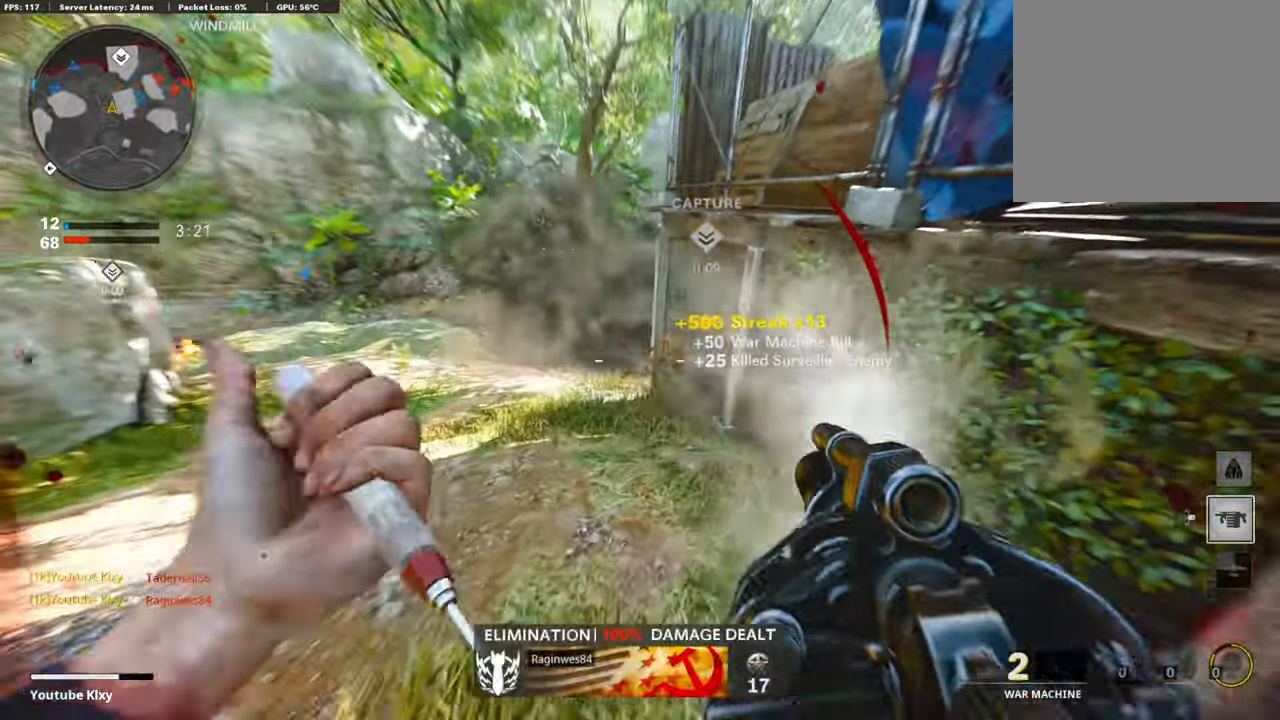
{"buttons": [], "left_stick": "right", "right_stick": "right", "events": [[17, "R1", "up"], [17, "left_stick", "center"], [67, "left_stick", "right"], [269, "left_stick", "left"], [387, "left_stick", "center"], [437, "left_stick", "right"], [505, "right_stick", "right"]]}
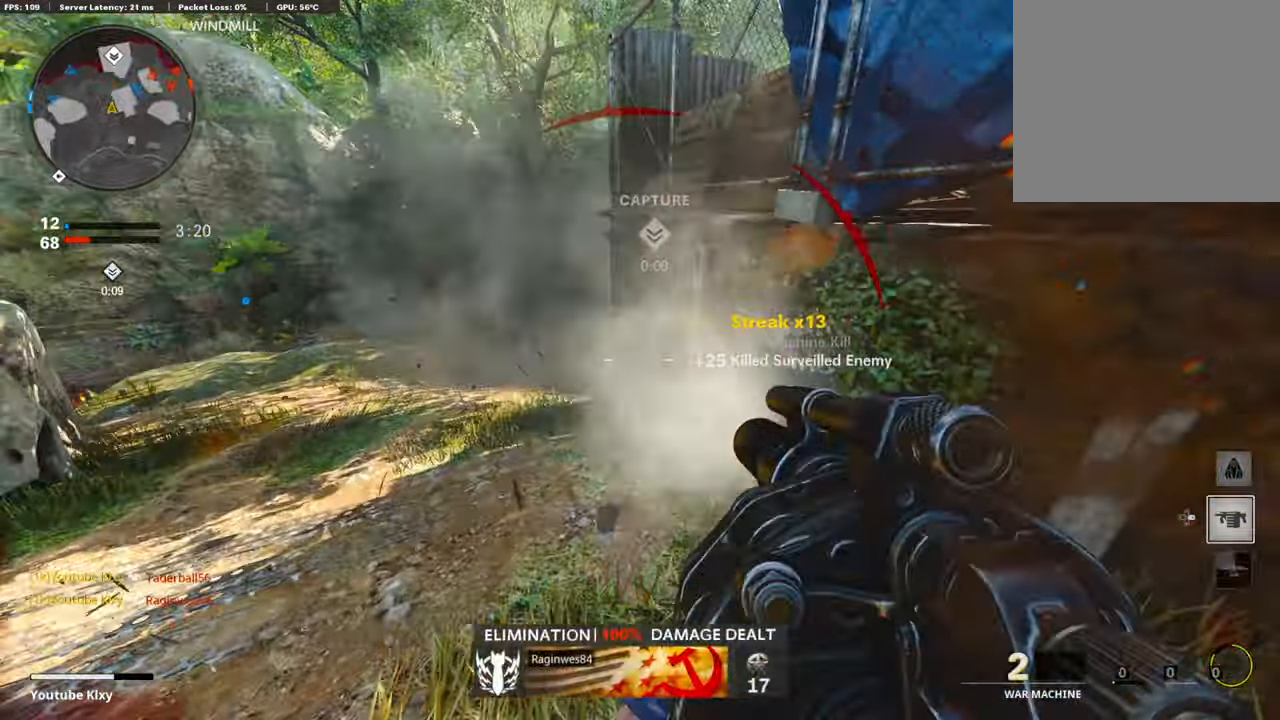
{"buttons": ["L3"], "left_stick": "up-right", "right_stick": "center", "events": [[185, "L2", "down"], [201, "left_stick", "up-right"], [319, "L2", "up"], [319, "L3", "down"], [319, "right_stick", "center"]]}
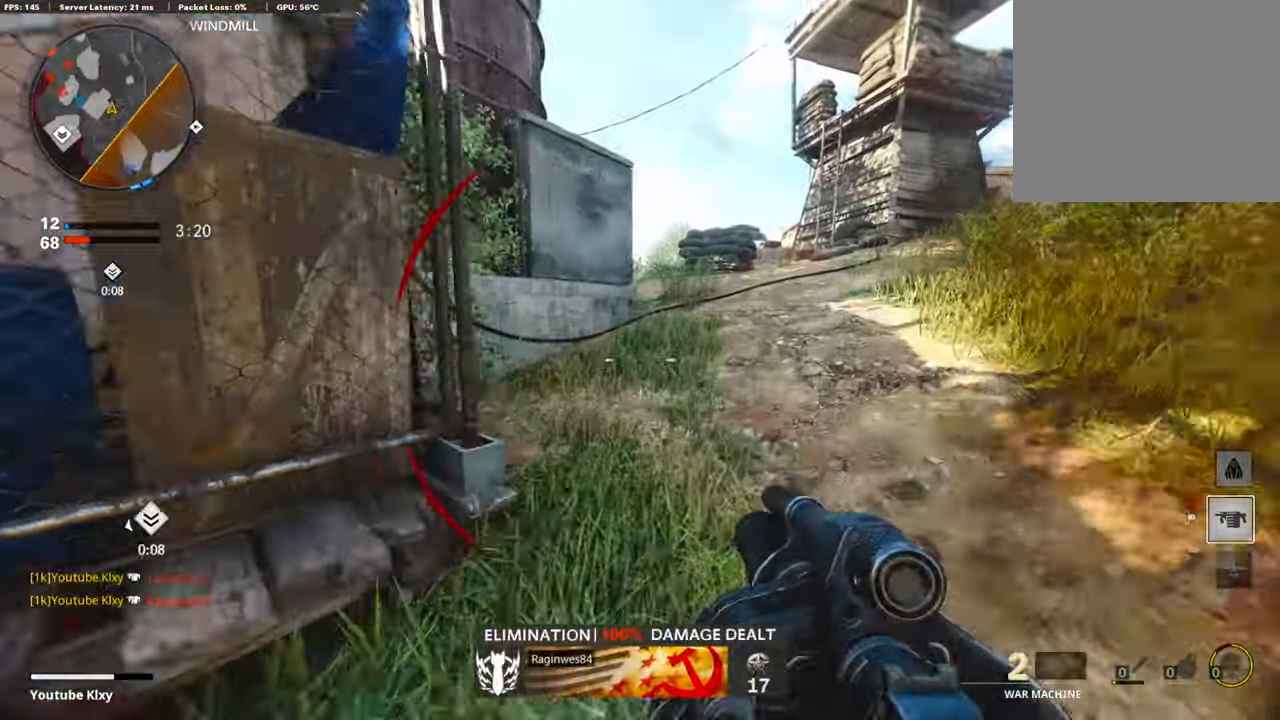
{"buttons": [], "left_stick": "up-left", "right_stick": "center", "events": [[101, "right_stick", "left"], [118, "L3", "up"], [235, "right_stick", "center"], [269, "left_stick", "up-left"]]}